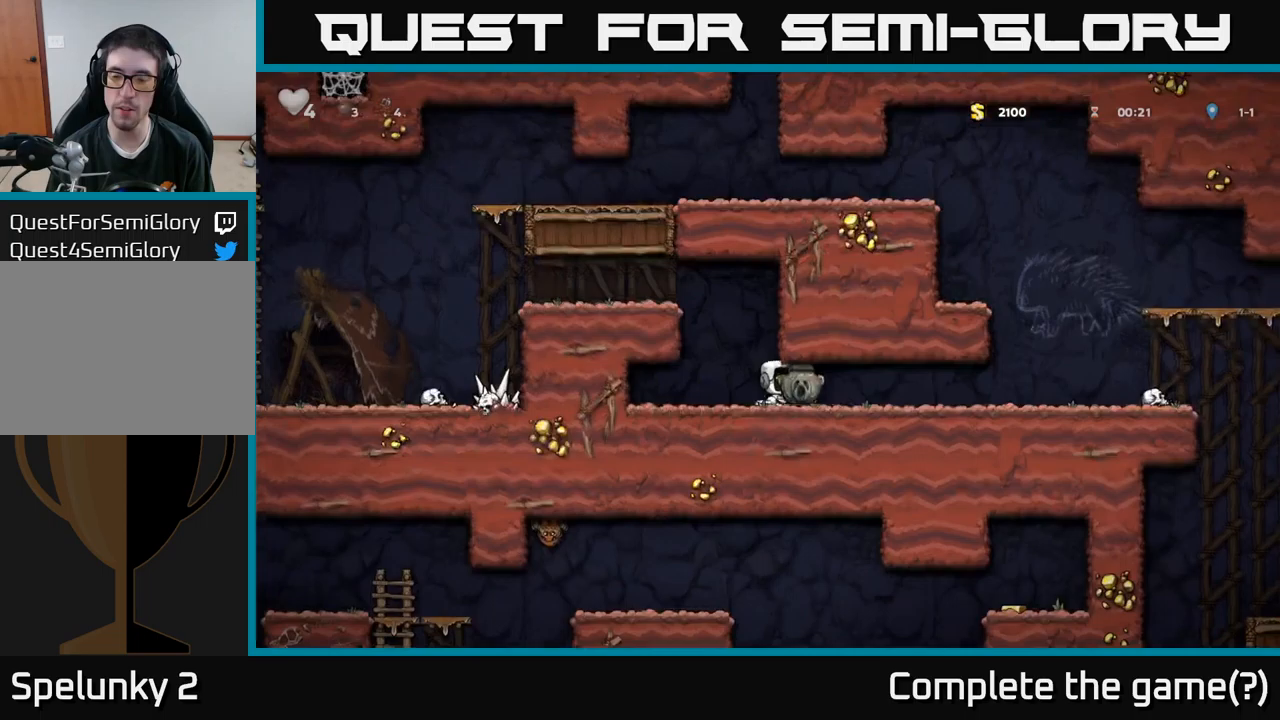
Gameplay with a controller (Xbox layout); each line is a JSON object with the inputs held at the frame after it (dt_ms = milliseconds from this image to that frame). "events" lists button and stick changes between this image and that frame as [ms after this image, input, new state], when the widget could be followed in between.
{"dt_ms": 750, "buttons": ["A", "DPAD_RIGHT"], "left_stick": "center", "right_stick": "center", "events": [[650, "A", "down"]]}
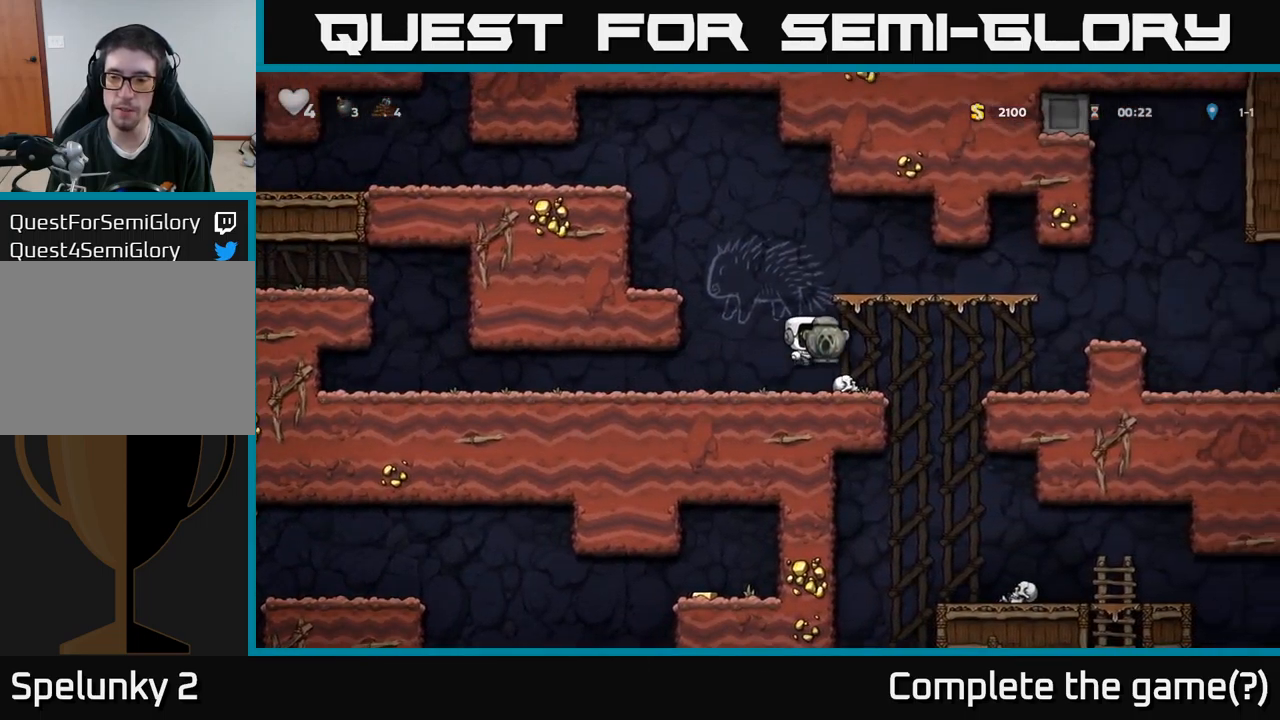
{"dt_ms": 500, "buttons": ["DPAD_LEFT"], "left_stick": "center", "right_stick": "center", "events": [[117, "A", "up"], [417, "DPAD_RIGHT", "up"], [500, "DPAD_LEFT", "down"]]}
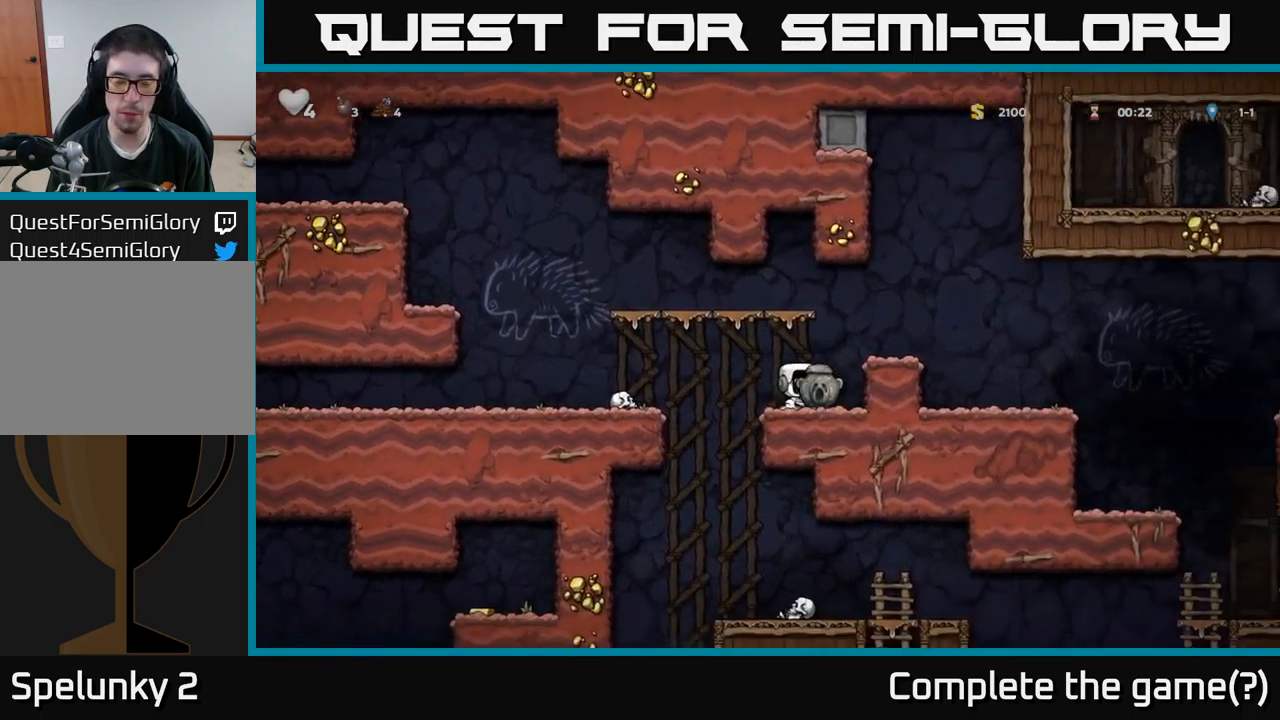
{"dt_ms": 500, "buttons": ["A", "DPAD_DOWN"], "left_stick": "center", "right_stick": "center", "events": [[450, "DPAD_DOWN", "down"], [500, "A", "down"], [500, "DPAD_LEFT", "up"]]}
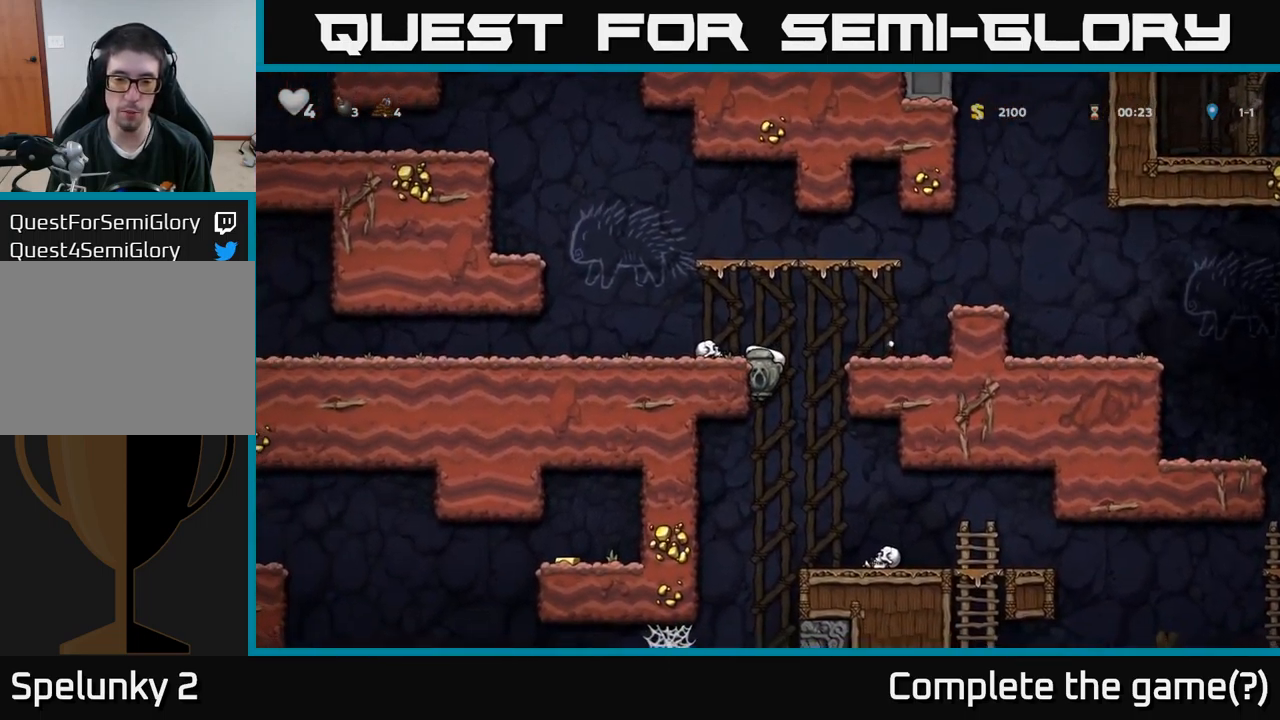
{"dt_ms": 500, "buttons": [], "left_stick": "center", "right_stick": "center", "events": [[117, "A", "up"], [133, "DPAD_DOWN", "up"], [150, "DPAD_RIGHT", "down"], [250, "DPAD_RIGHT", "up"]]}
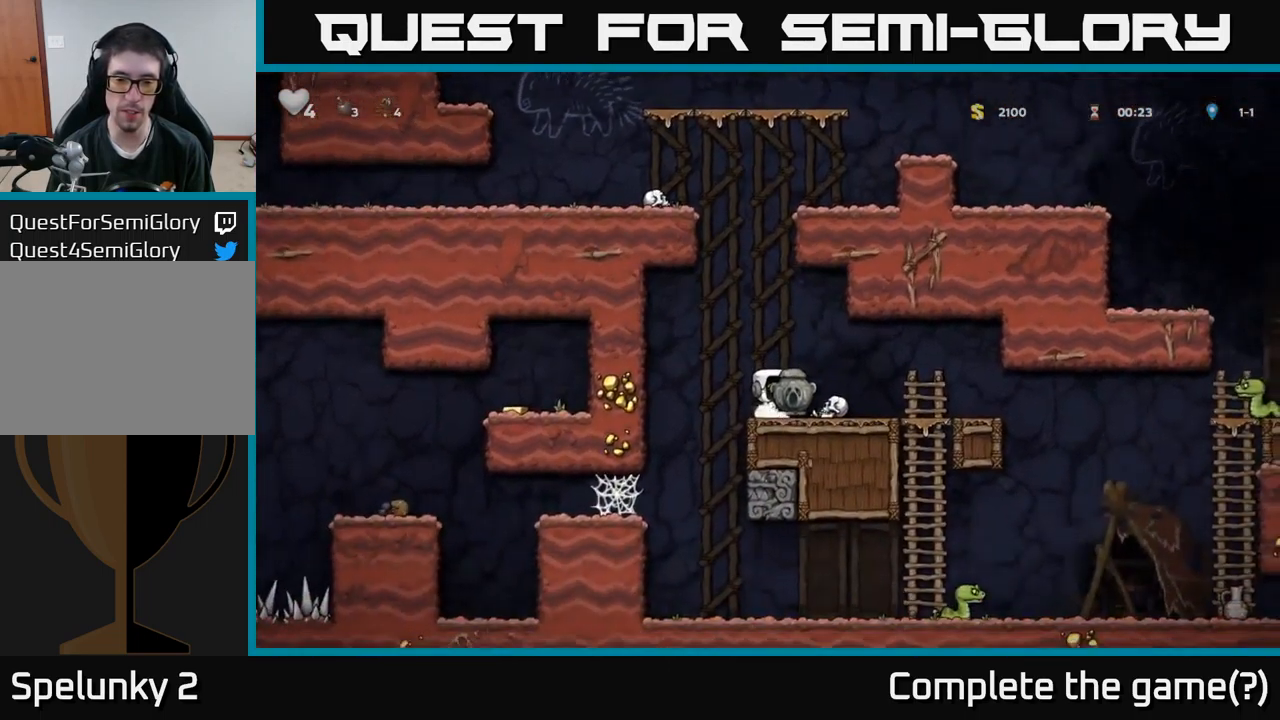
{"dt_ms": 500, "buttons": ["DPAD_RIGHT"], "left_stick": "center", "right_stick": "center", "events": [[83, "A", "down"], [250, "DPAD_RIGHT", "down"], [267, "A", "up"]]}
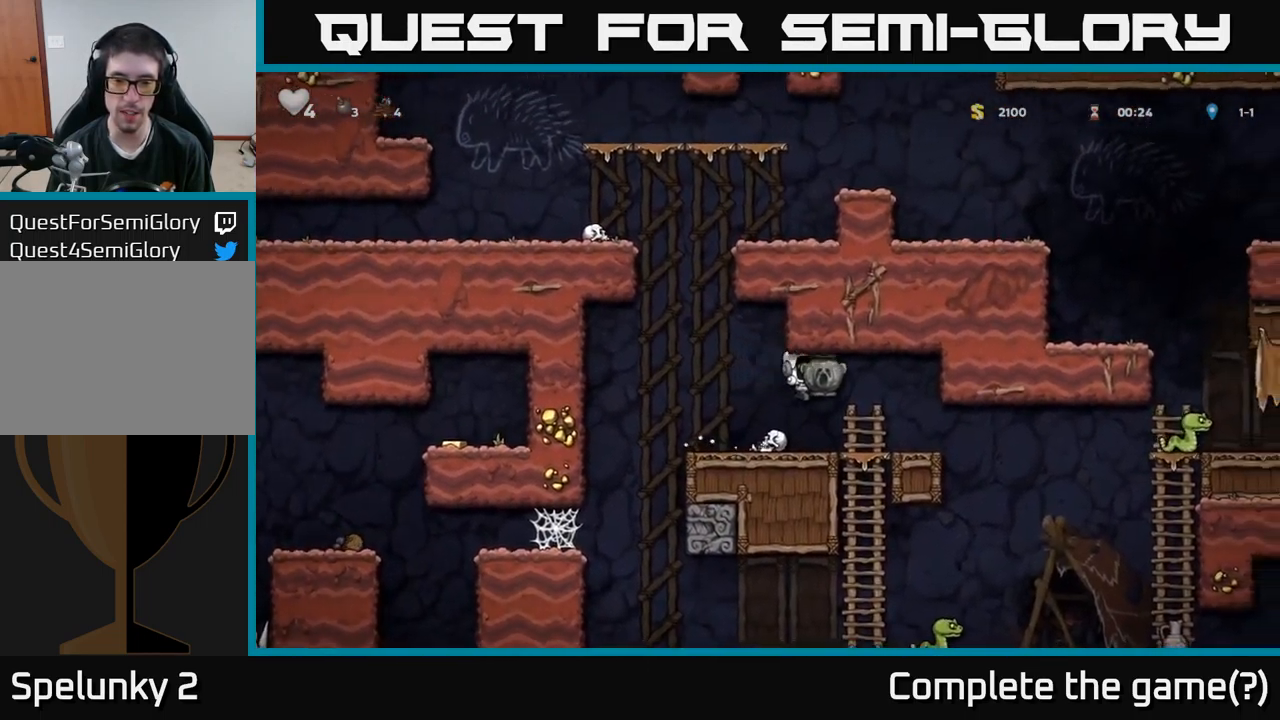
{"dt_ms": 500, "buttons": ["DPAD_RIGHT"], "left_stick": "center", "right_stick": "center", "events": [[183, "DPAD_RIGHT", "up"], [433, "DPAD_RIGHT", "down"]]}
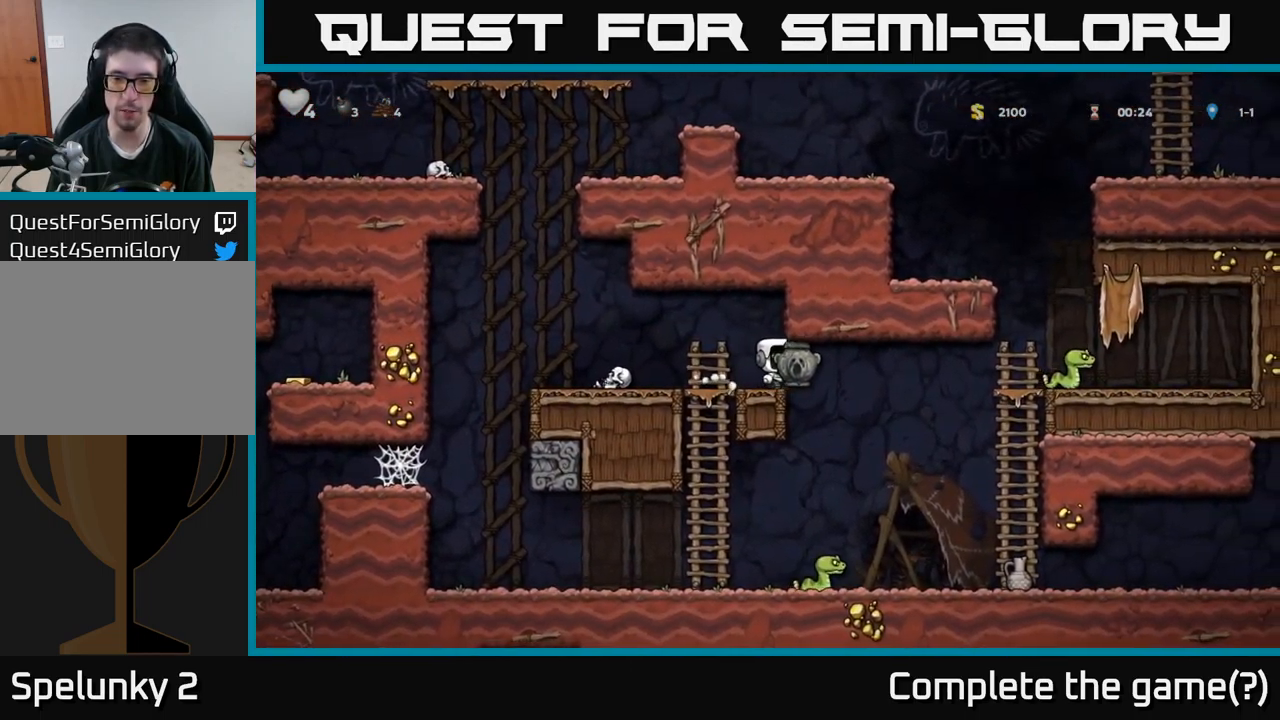
{"dt_ms": 500, "buttons": ["A"], "left_stick": "center", "right_stick": "center", "events": [[67, "DPAD_RIGHT", "up"], [367, "A", "down"]]}
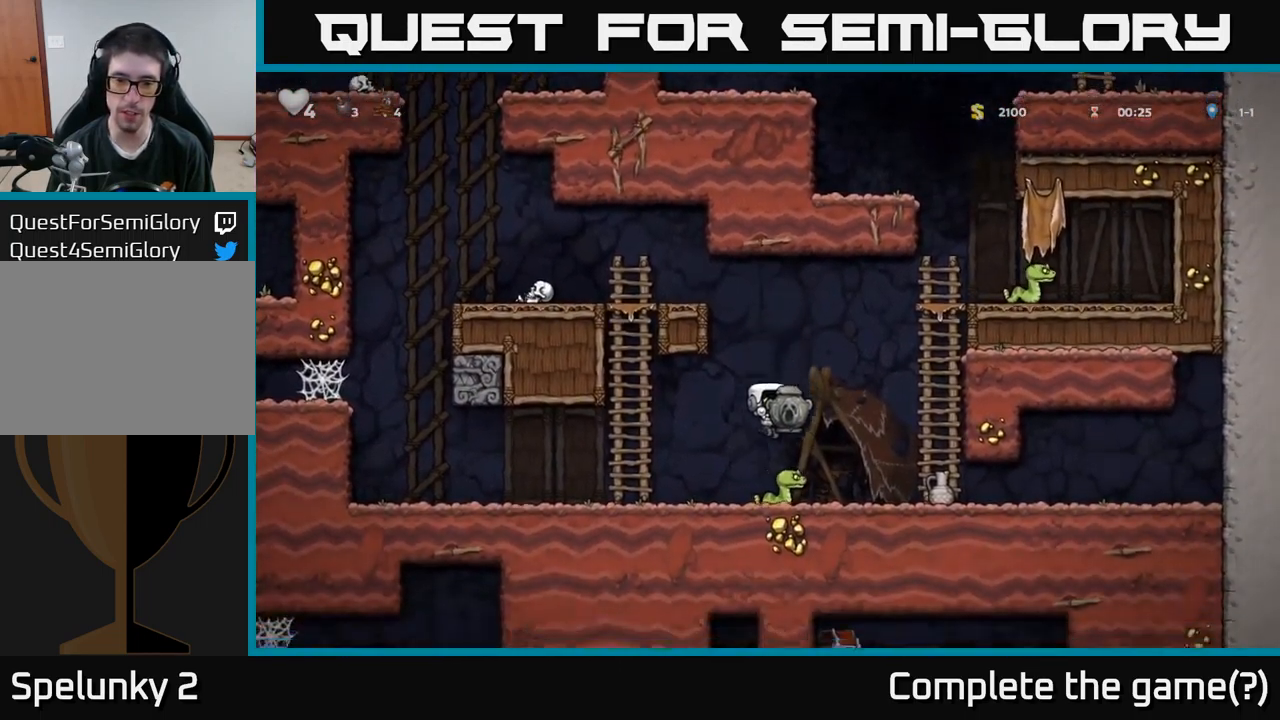
{"dt_ms": 500, "buttons": [], "left_stick": "center", "right_stick": "center", "events": [[17, "DPAD_RIGHT", "down"], [117, "DPAD_RIGHT", "up"], [167, "A", "up"]]}
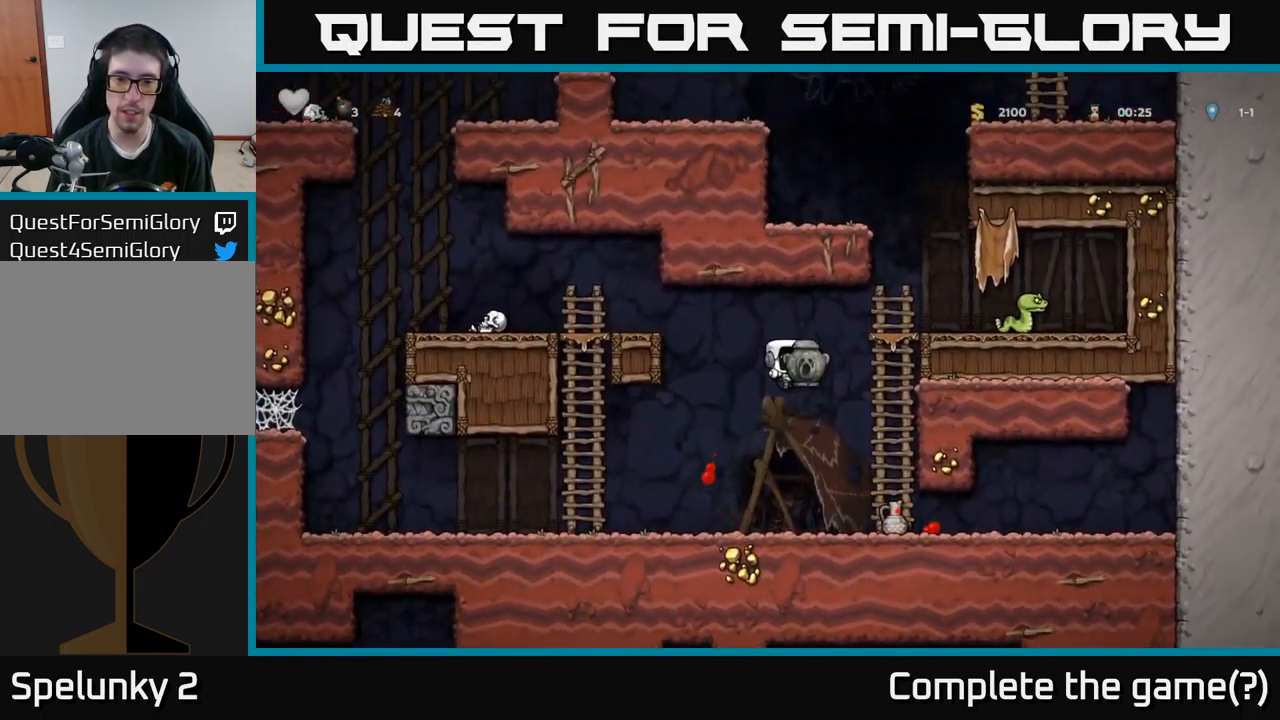
{"dt_ms": 500, "buttons": ["DPAD_DOWN", "DPAD_RIGHT"], "left_stick": "center", "right_stick": "center", "events": [[67, "DPAD_RIGHT", "down"], [500, "DPAD_DOWN", "down"]]}
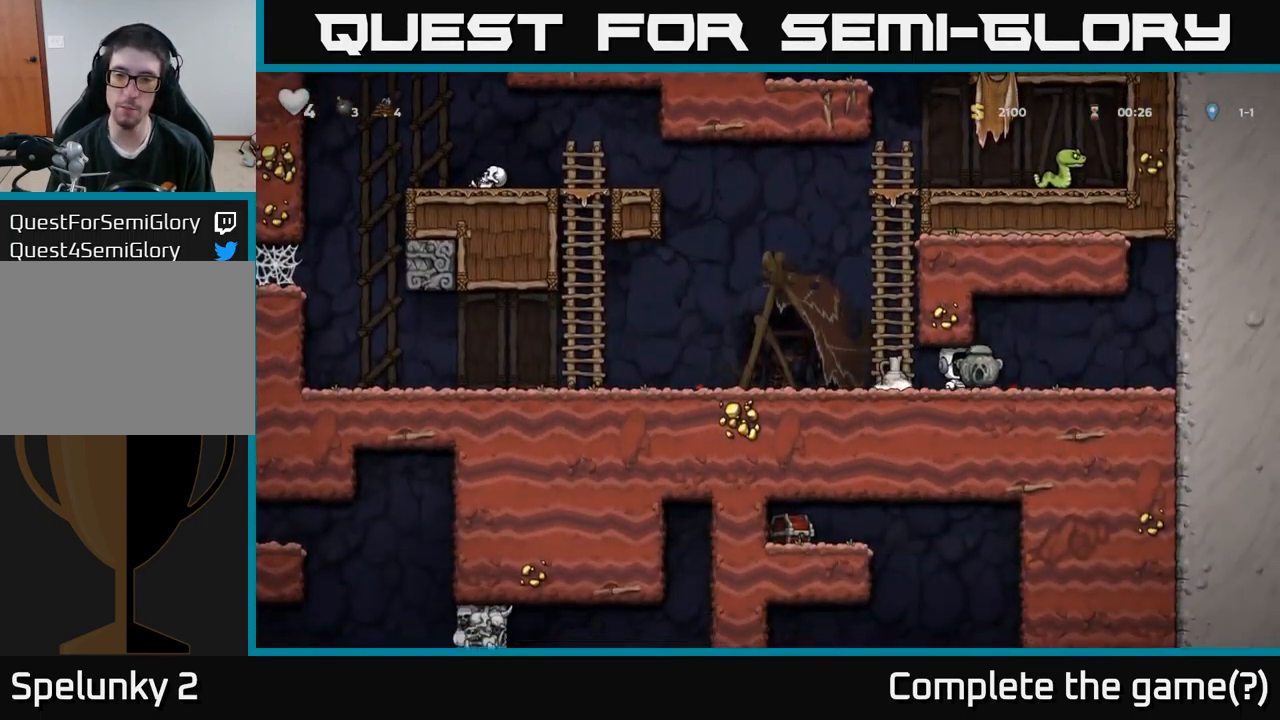
{"dt_ms": 500, "buttons": ["X", "DPAD_DOWN"], "left_stick": "center", "right_stick": "center", "events": [[17, "DPAD_RIGHT", "up"], [67, "X", "down"], [183, "DPAD_LEFT", "down"], [217, "DPAD_DOWN", "up"], [217, "X", "up"], [384, "DPAD_DOWN", "down"], [434, "DPAD_LEFT", "up"], [467, "X", "down"]]}
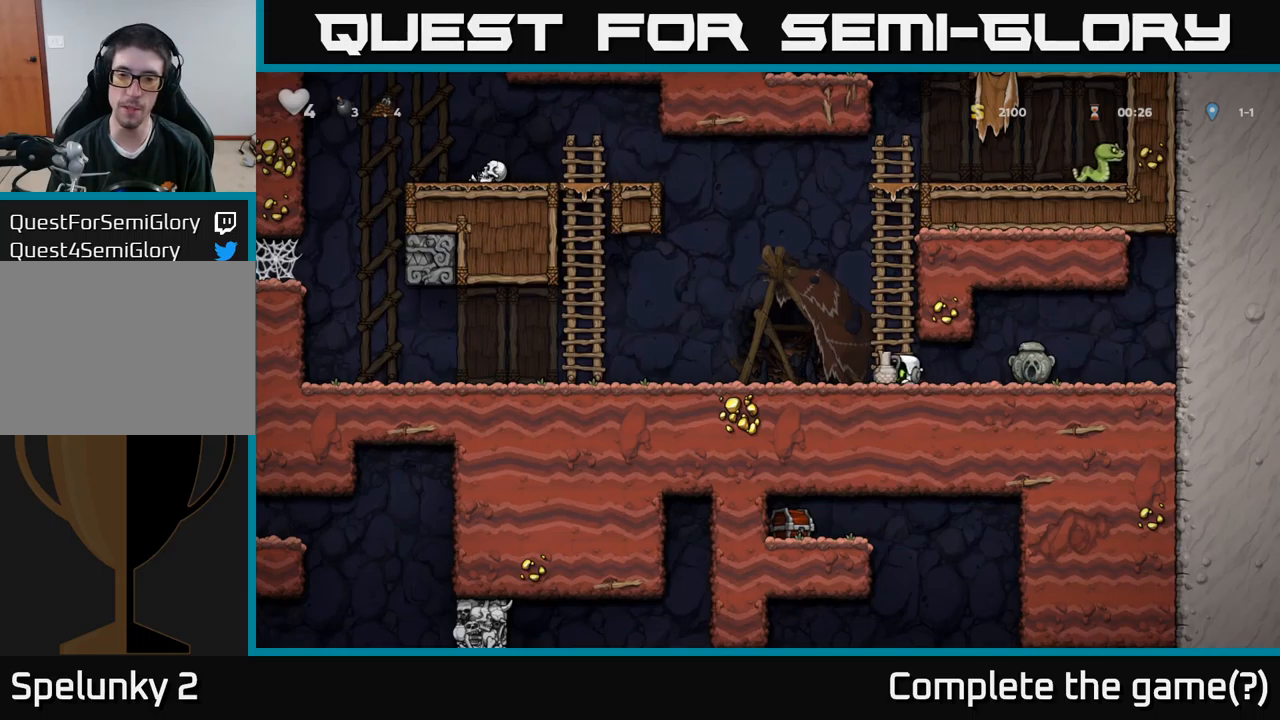
{"dt_ms": 500, "buttons": ["DPAD_UP"], "left_stick": "center", "right_stick": "center", "events": [[67, "A", "down"], [67, "DPAD_DOWN", "up"], [84, "X", "up"], [117, "DPAD_UP", "down"], [184, "A", "up"]]}
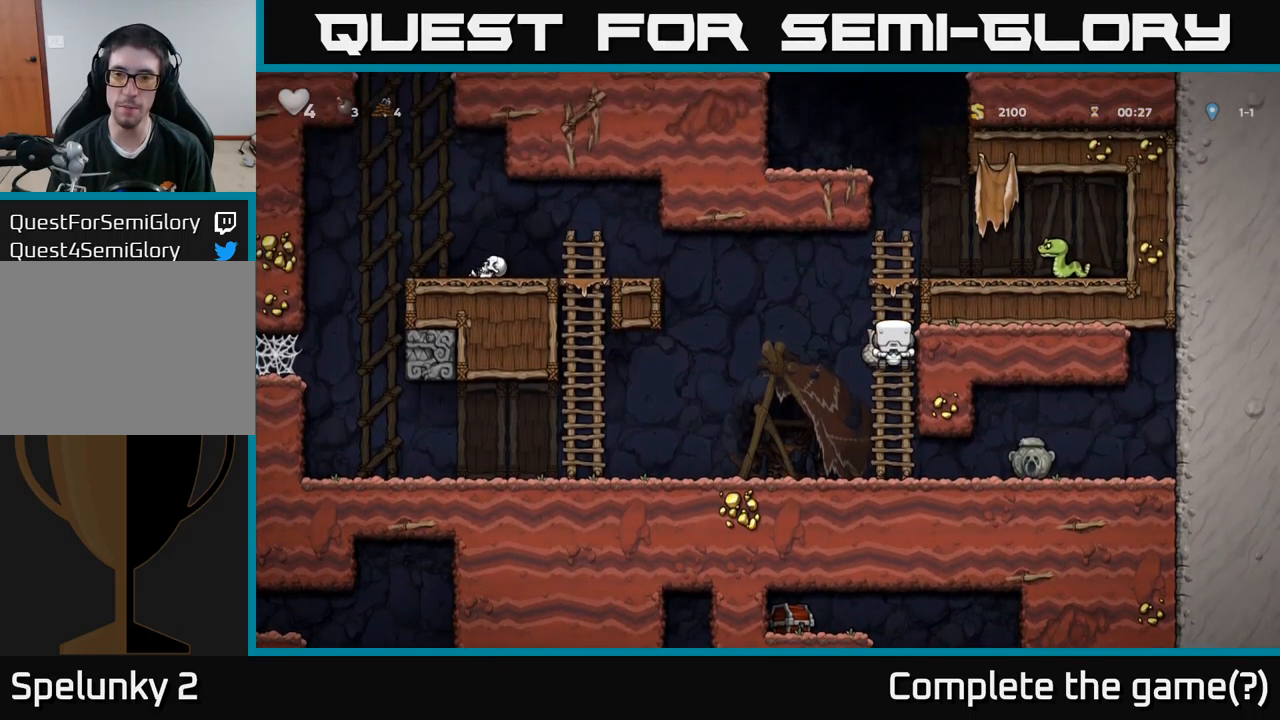
{"dt_ms": 500, "buttons": ["X"], "left_stick": "center", "right_stick": "center", "events": [[300, "DPAD_RIGHT", "down"], [317, "DPAD_UP", "up"], [400, "X", "down"], [467, "DPAD_RIGHT", "up"]]}
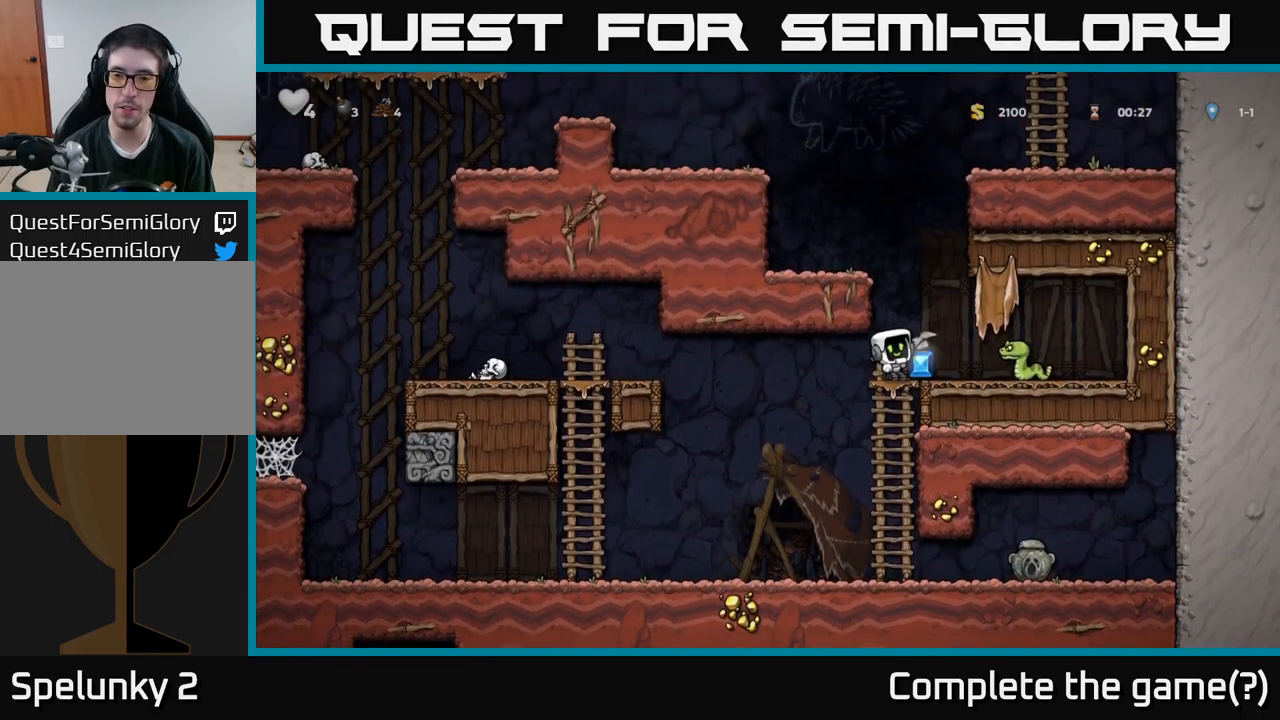
{"dt_ms": 500, "buttons": [], "left_stick": "center", "right_stick": "center", "events": [[50, "X", "up"]]}
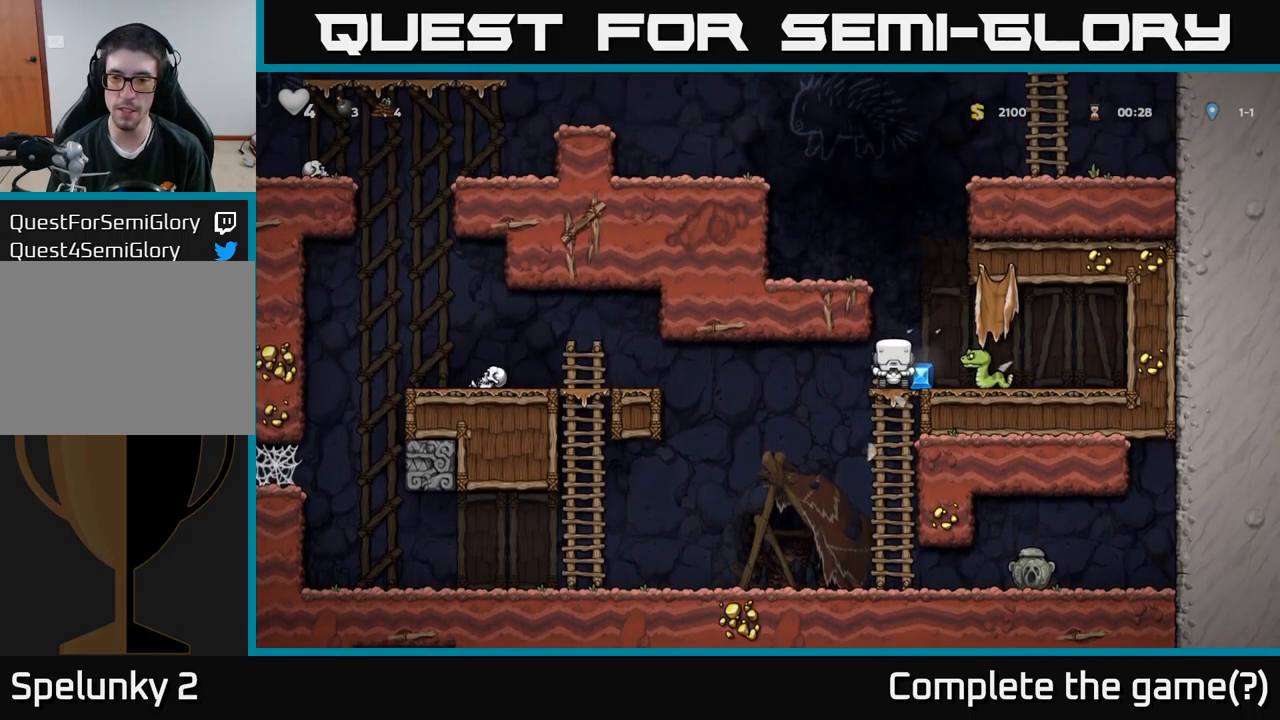
{"dt_ms": 500, "buttons": [], "left_stick": "center", "right_stick": "center", "events": [[84, "A", "down"], [200, "DPAD_RIGHT", "down"], [267, "DPAD_RIGHT", "up"], [284, "A", "up"]]}
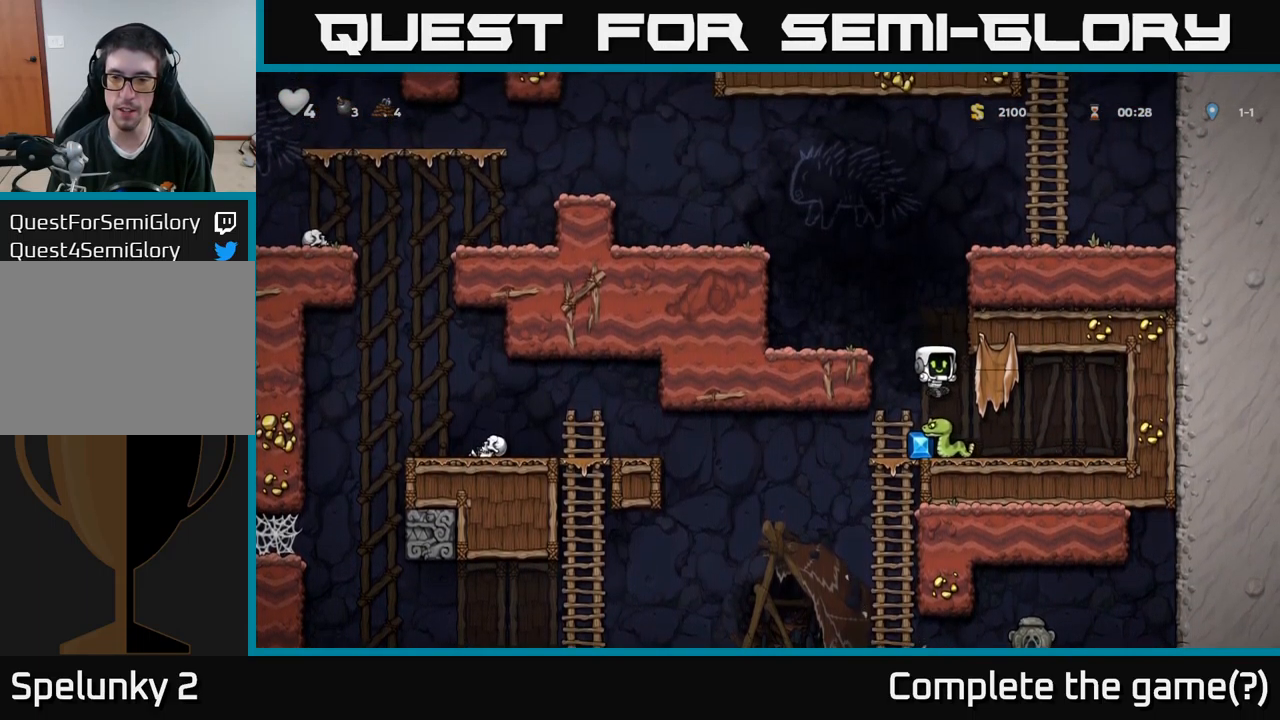
{"dt_ms": 500, "buttons": [], "left_stick": "center", "right_stick": "center", "events": []}
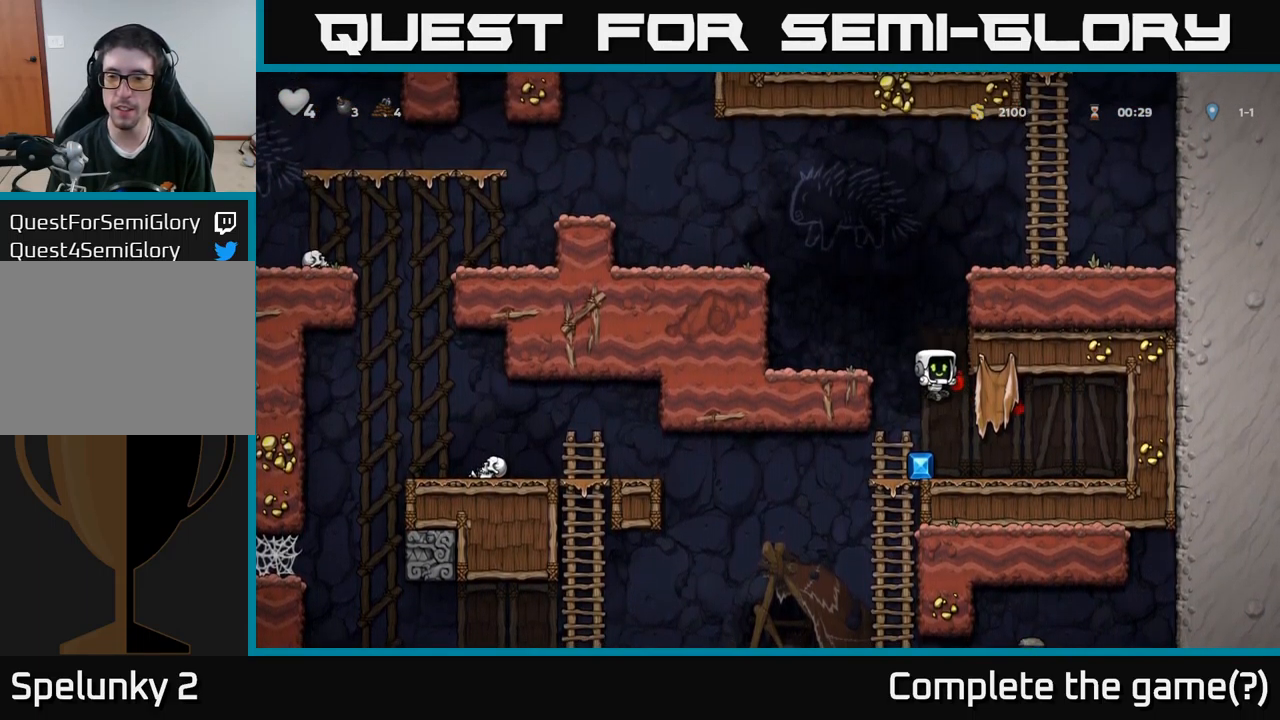
{"dt_ms": 500, "buttons": ["DPAD_DOWN"], "left_stick": "center", "right_stick": "center", "events": [[117, "DPAD_LEFT", "down"], [250, "DPAD_DOWN", "down"], [250, "DPAD_LEFT", "up"], [317, "A", "down"], [450, "A", "up"]]}
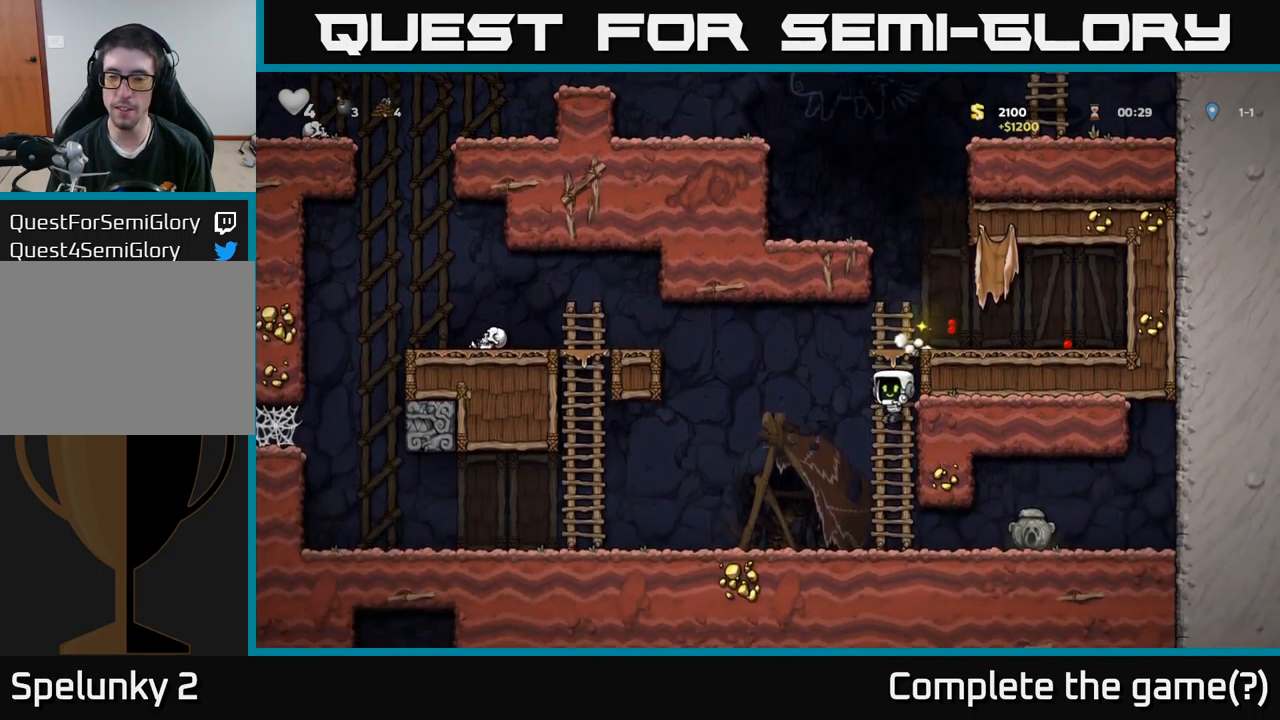
{"dt_ms": 500, "buttons": ["DPAD_DOWN", "DPAD_RIGHT"], "left_stick": "center", "right_stick": "center", "events": [[34, "DPAD_DOWN", "up"], [167, "DPAD_RIGHT", "down"], [500, "DPAD_DOWN", "down"]]}
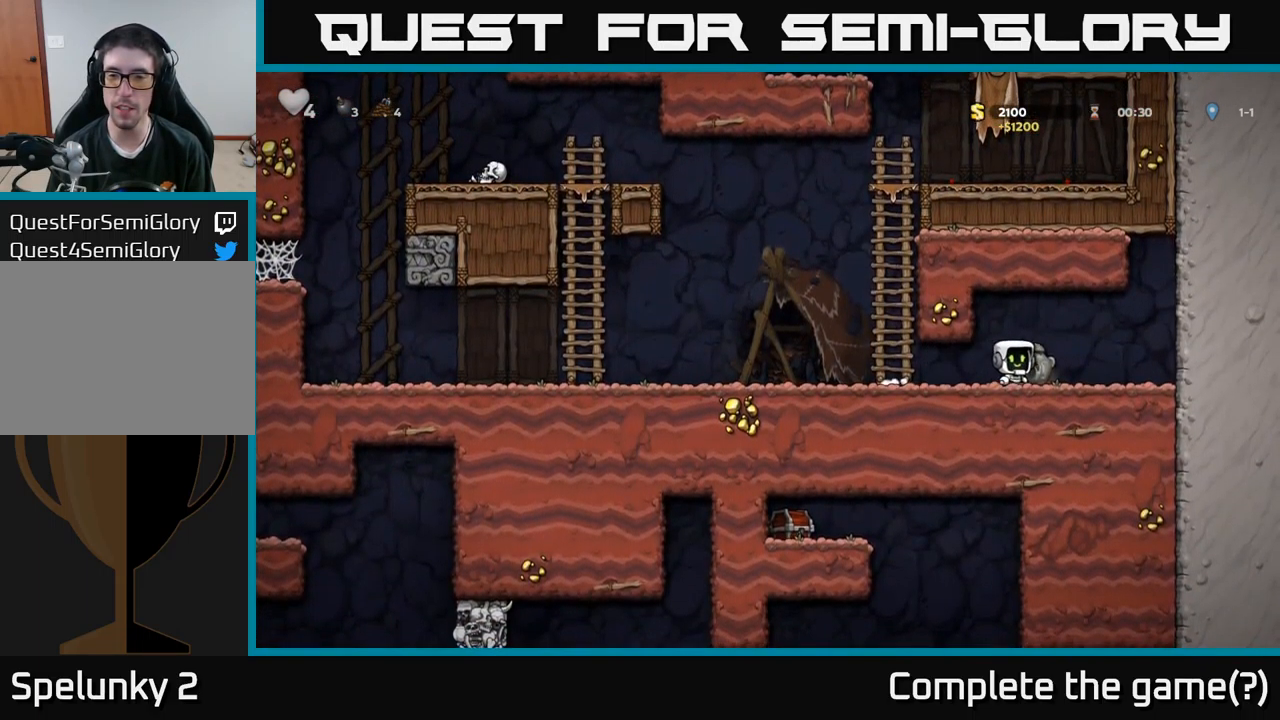
{"dt_ms": 500, "buttons": ["DPAD_LEFT"], "left_stick": "center", "right_stick": "center", "events": [[34, "DPAD_RIGHT", "up"], [50, "X", "down"], [167, "DPAD_LEFT", "down"], [167, "X", "up"], [184, "DPAD_DOWN", "up"]]}
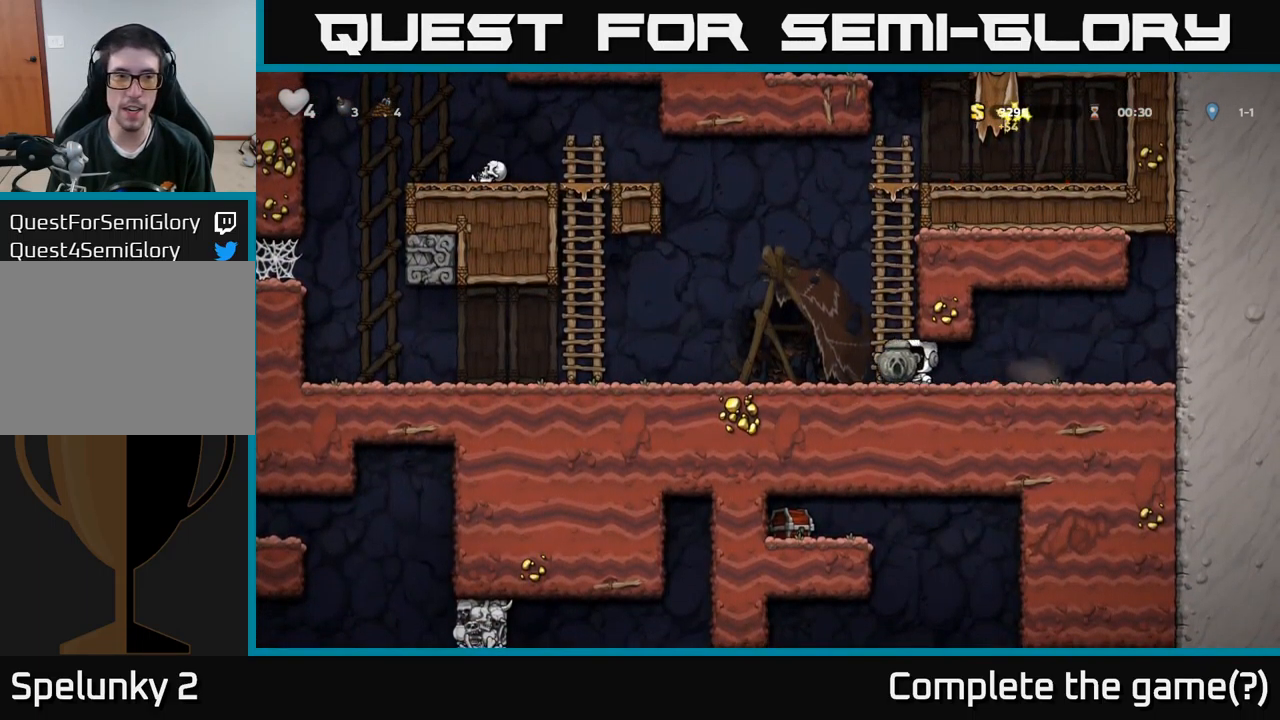
{"dt_ms": 500, "buttons": ["A", "DPAD_LEFT"], "left_stick": "center", "right_stick": "center", "events": [[367, "A", "down"]]}
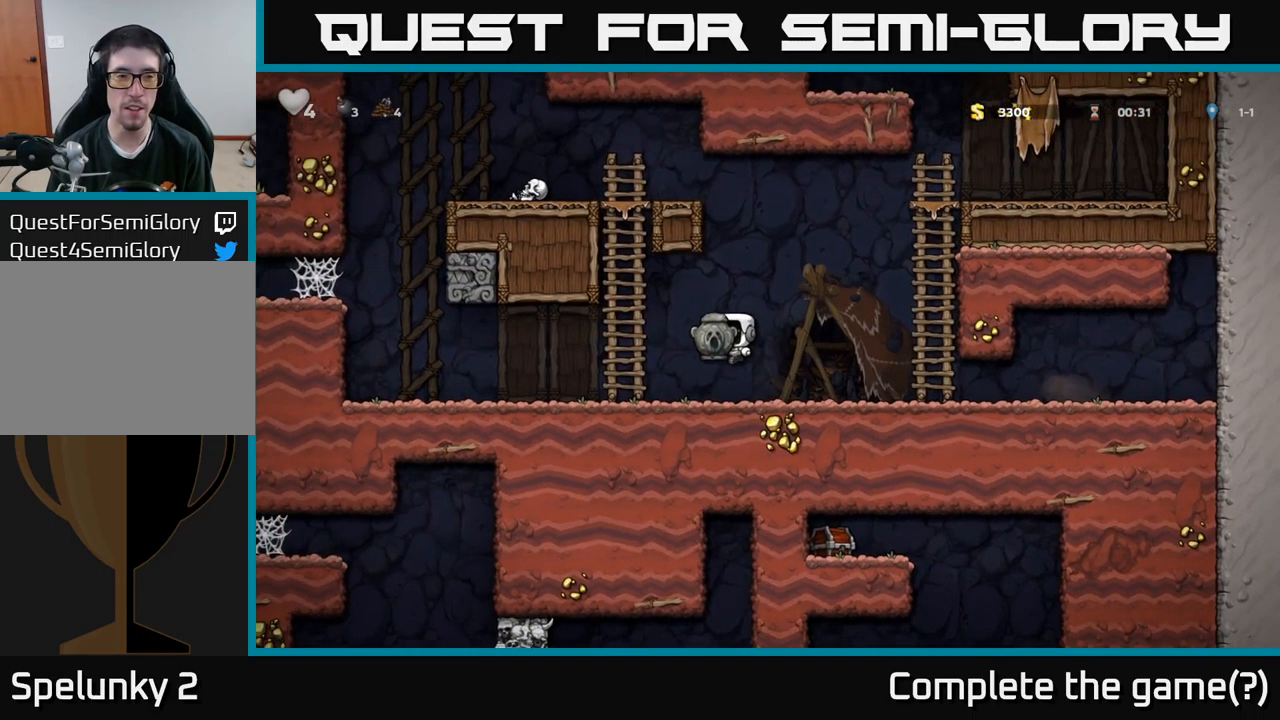
{"dt_ms": 516, "buttons": ["DPAD_UP"], "left_stick": "center", "right_stick": "center", "events": [[117, "A", "up"], [134, "DPAD_UP", "down"], [167, "DPAD_LEFT", "up"]]}
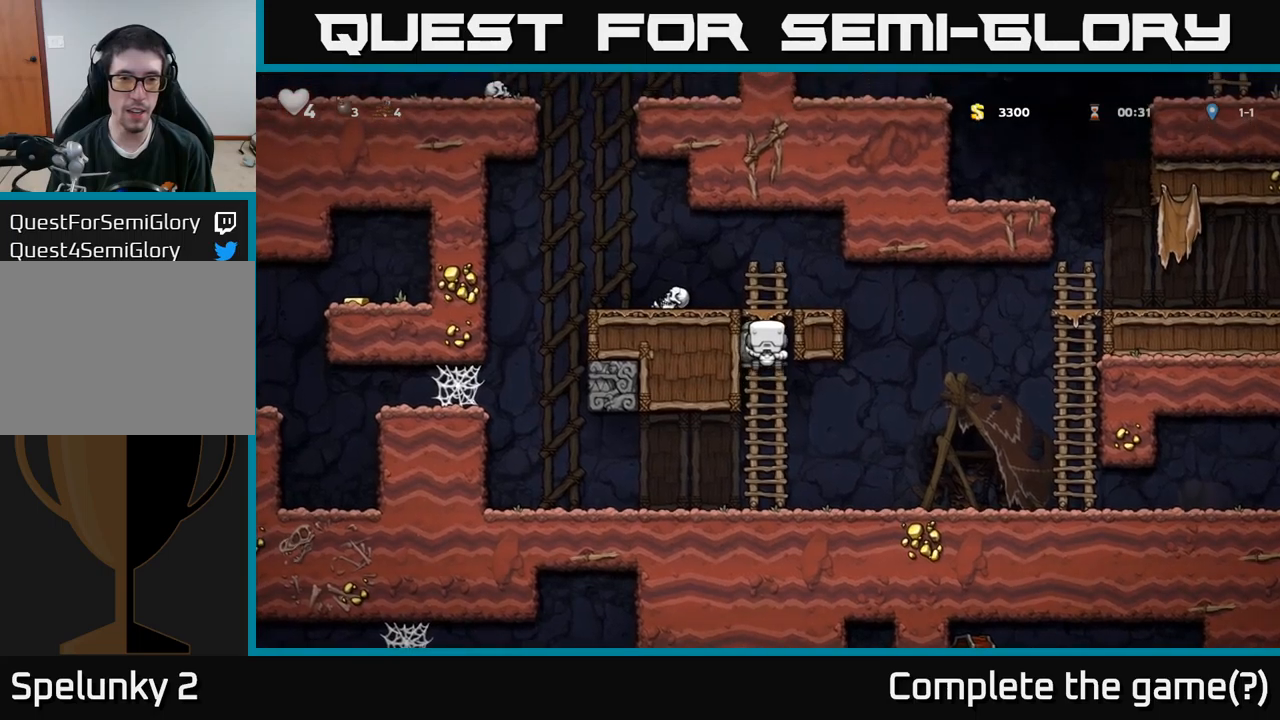
{"dt_ms": 500, "buttons": ["A"], "left_stick": "center", "right_stick": "center", "events": [[250, "DPAD_UP", "up"], [500, "A", "down"]]}
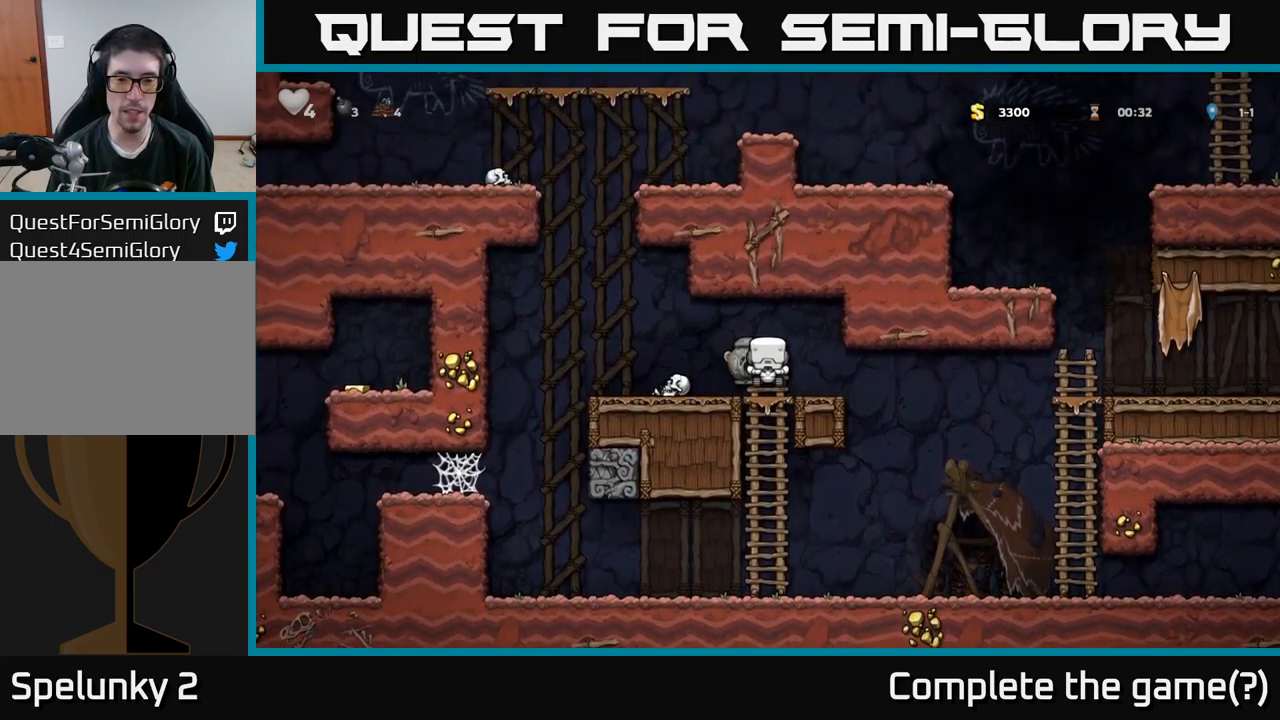
{"dt_ms": 500, "buttons": [], "left_stick": "center", "right_stick": "center", "events": [[17, "DPAD_RIGHT", "down"], [117, "A", "up"], [184, "DPAD_RIGHT", "up"], [267, "DPAD_LEFT", "down"], [384, "DPAD_LEFT", "up"]]}
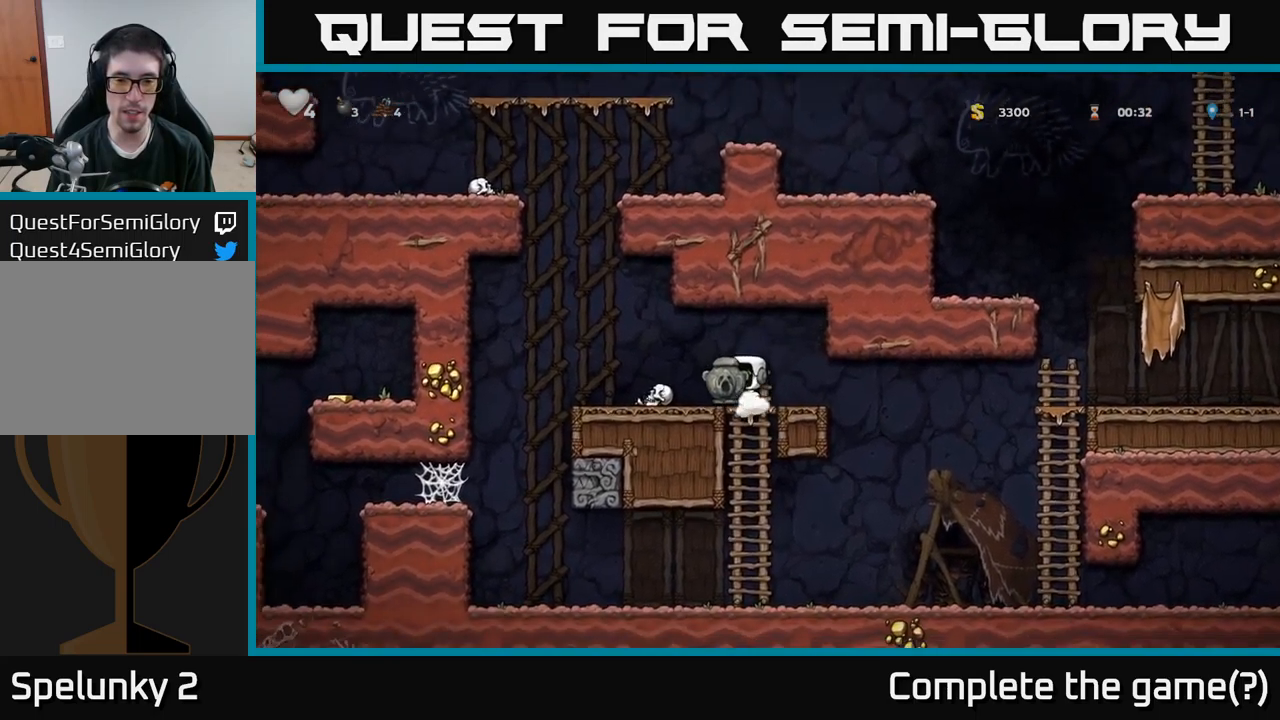
{"dt_ms": 500, "buttons": ["DPAD_RIGHT"], "left_stick": "center", "right_stick": "center", "events": [[250, "DPAD_RIGHT", "down"]]}
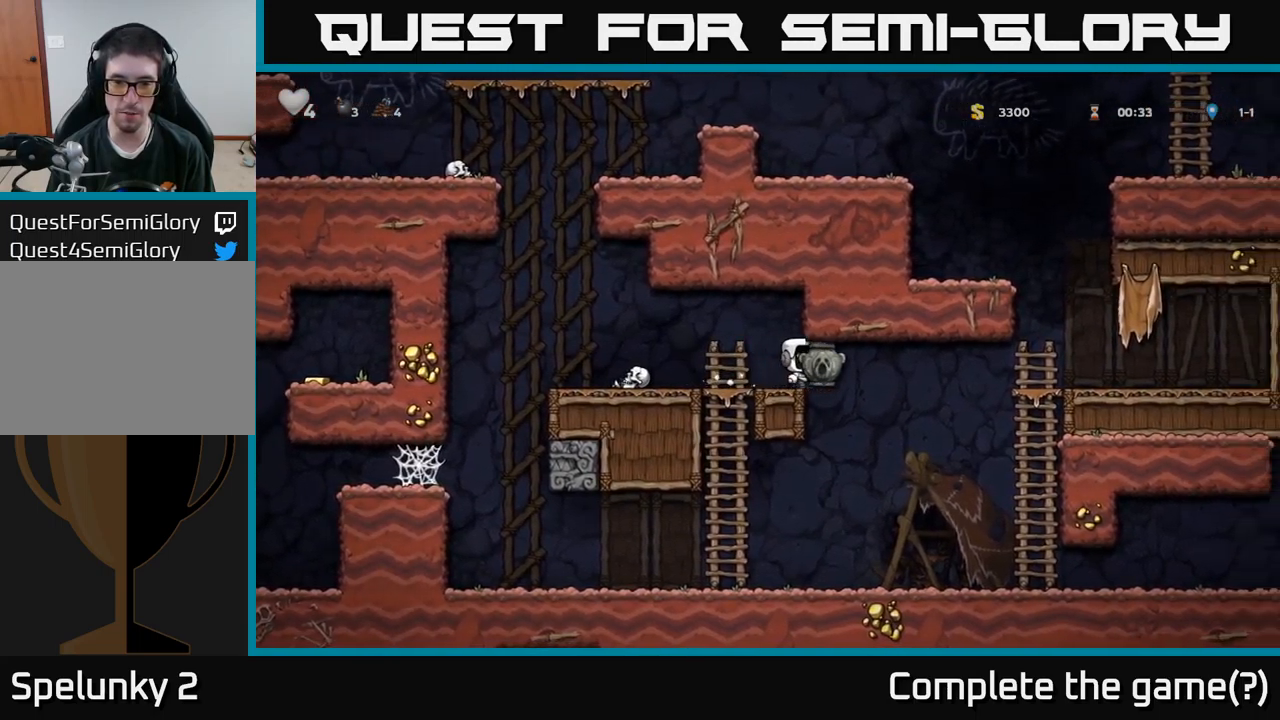
{"dt_ms": 500, "buttons": ["DPAD_DOWN"], "left_stick": "center", "right_stick": "center", "events": [[100, "DPAD_RIGHT", "up"], [334, "DPAD_LEFT", "down"], [400, "DPAD_LEFT", "up"], [484, "DPAD_DOWN", "down"]]}
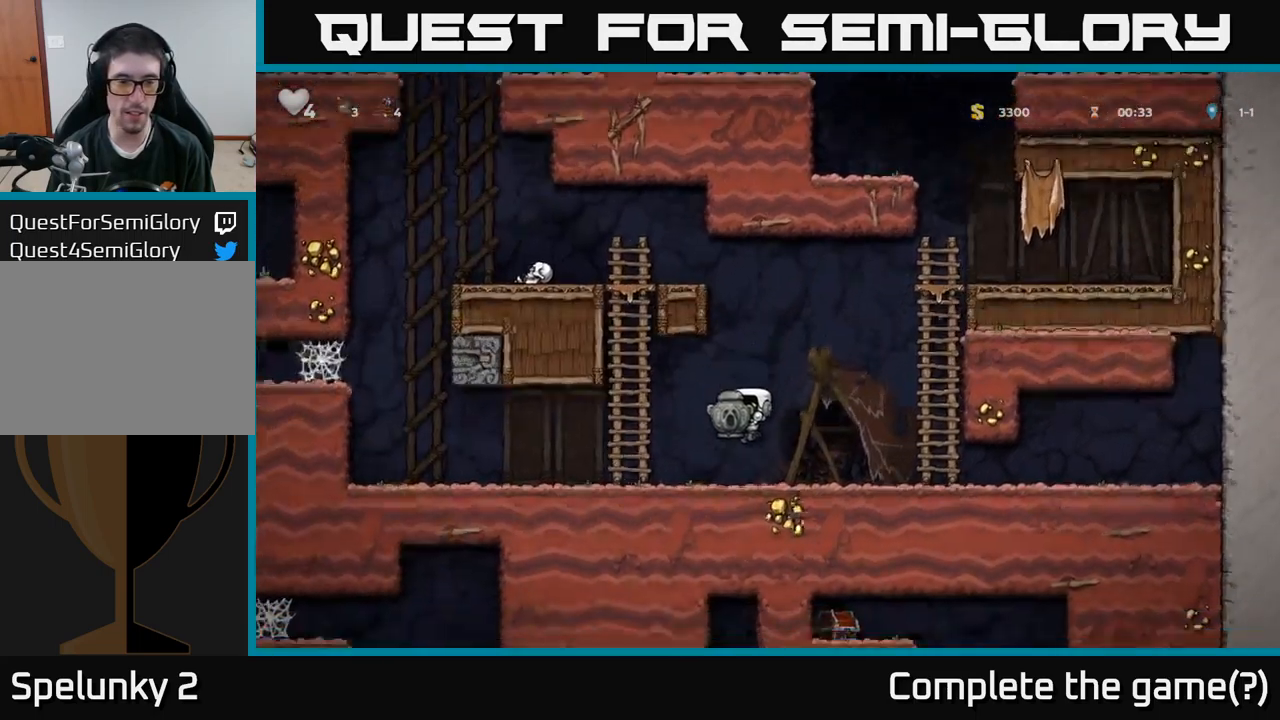
{"dt_ms": 500, "buttons": ["A", "DPAD_UP", "DPAD_LEFT"], "left_stick": "center", "right_stick": "center", "events": [[134, "X", "down"], [234, "DPAD_DOWN", "up"], [234, "DPAD_LEFT", "down"], [250, "X", "up"], [317, "A", "down"], [450, "DPAD_UP", "down"]]}
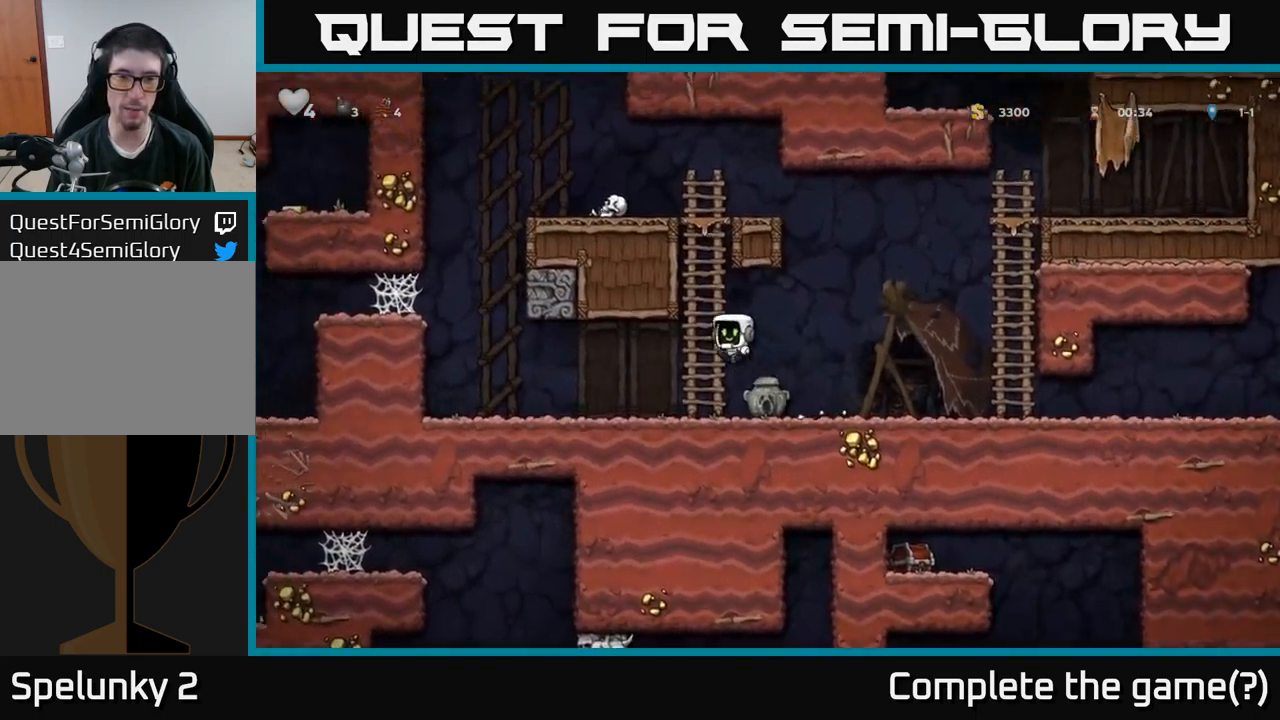
{"dt_ms": 500, "buttons": ["A", "DPAD_UP"], "left_stick": "center", "right_stick": "center", "events": [[34, "A", "up"], [34, "DPAD_LEFT", "up"], [417, "A", "down"]]}
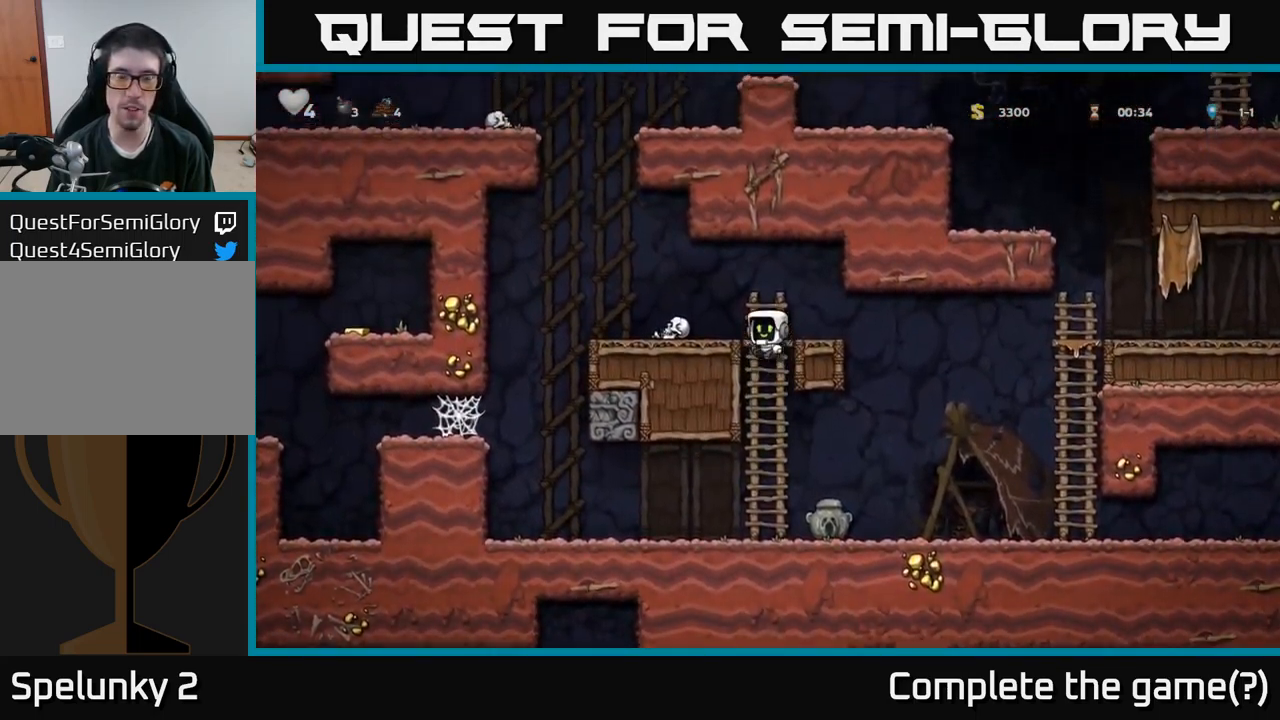
{"dt_ms": 500, "buttons": ["X", "DPAD_DOWN"], "left_stick": "center", "right_stick": "center", "events": [[17, "A", "up"], [17, "DPAD_LEFT", "down"], [67, "DPAD_UP", "up"], [134, "DPAD_LEFT", "up"], [417, "DPAD_DOWN", "down"], [500, "X", "down"]]}
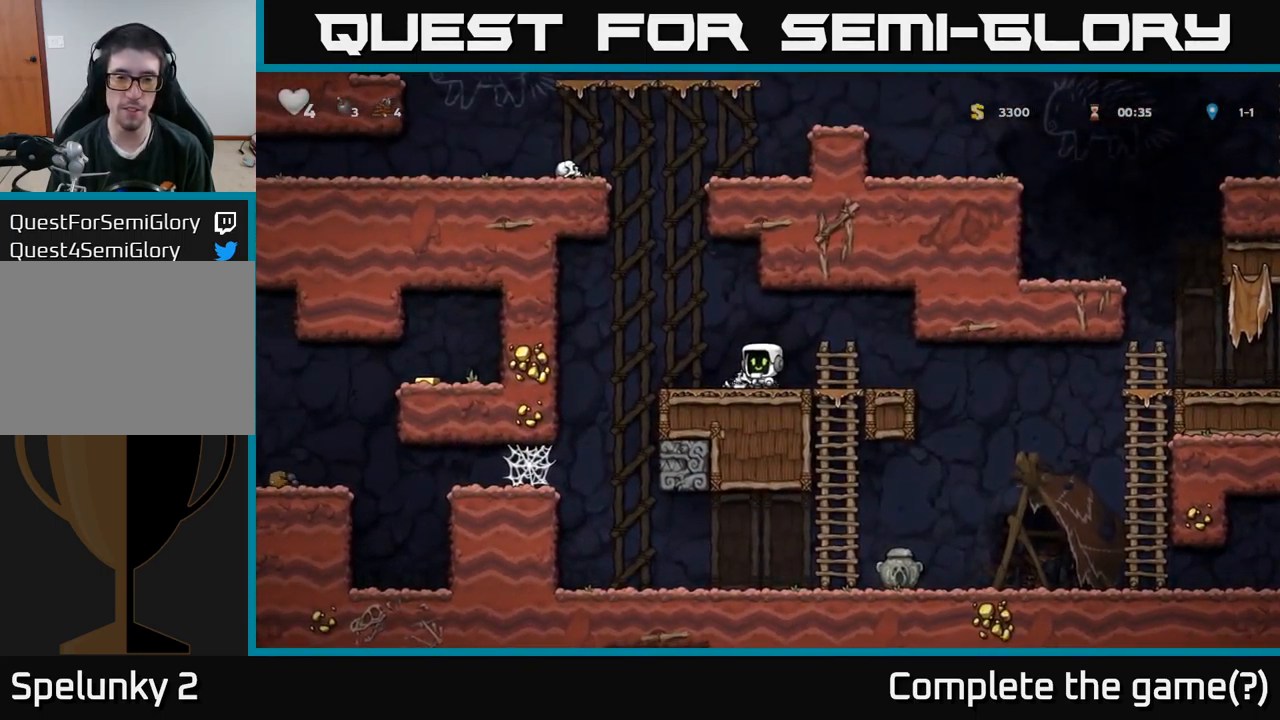
{"dt_ms": 500, "buttons": ["DPAD_LEFT"], "left_stick": "center", "right_stick": "center", "events": [[100, "DPAD_DOWN", "up"], [117, "DPAD_LEFT", "down"], [117, "X", "up"], [167, "DPAD_DOWN", "down"], [167, "DPAD_LEFT", "up"], [450, "DPAD_DOWN", "up"], [467, "DPAD_LEFT", "down"]]}
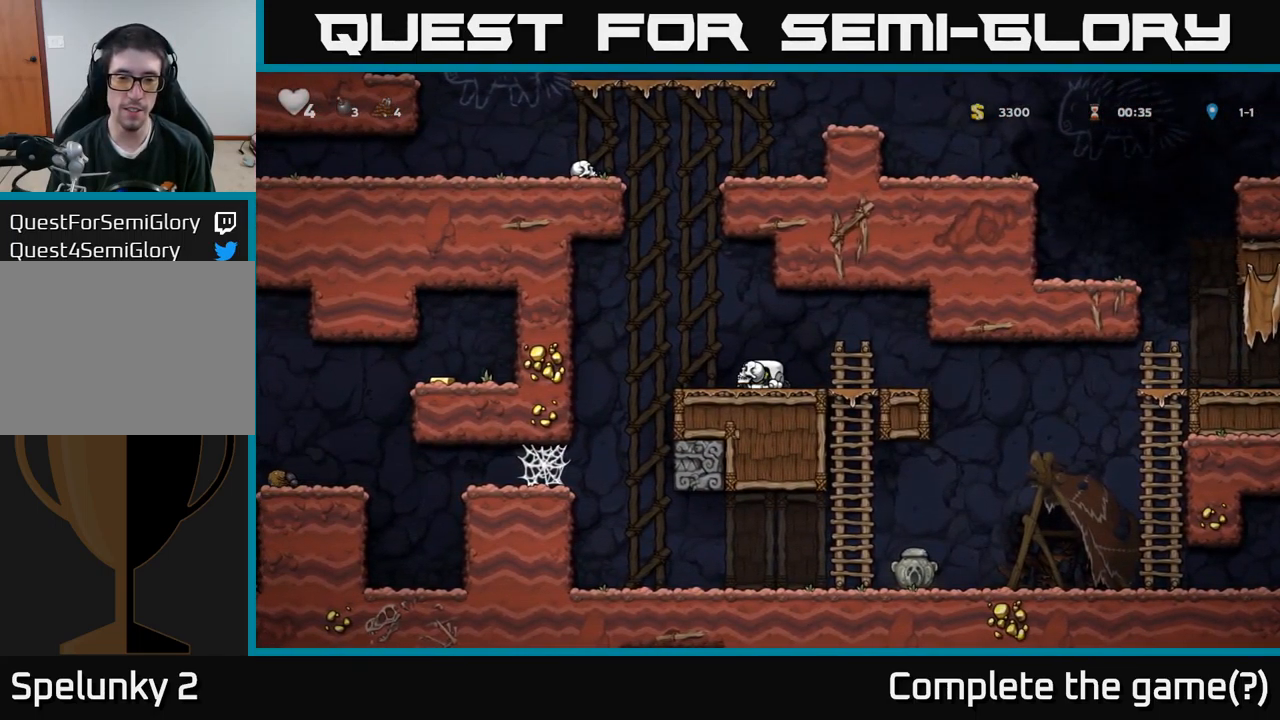
{"dt_ms": 500, "buttons": ["DPAD_LEFT"], "left_stick": "center", "right_stick": "center", "events": [[100, "DPAD_DOWN", "down"], [117, "DPAD_LEFT", "up"], [450, "DPAD_DOWN", "up"], [450, "DPAD_LEFT", "down"]]}
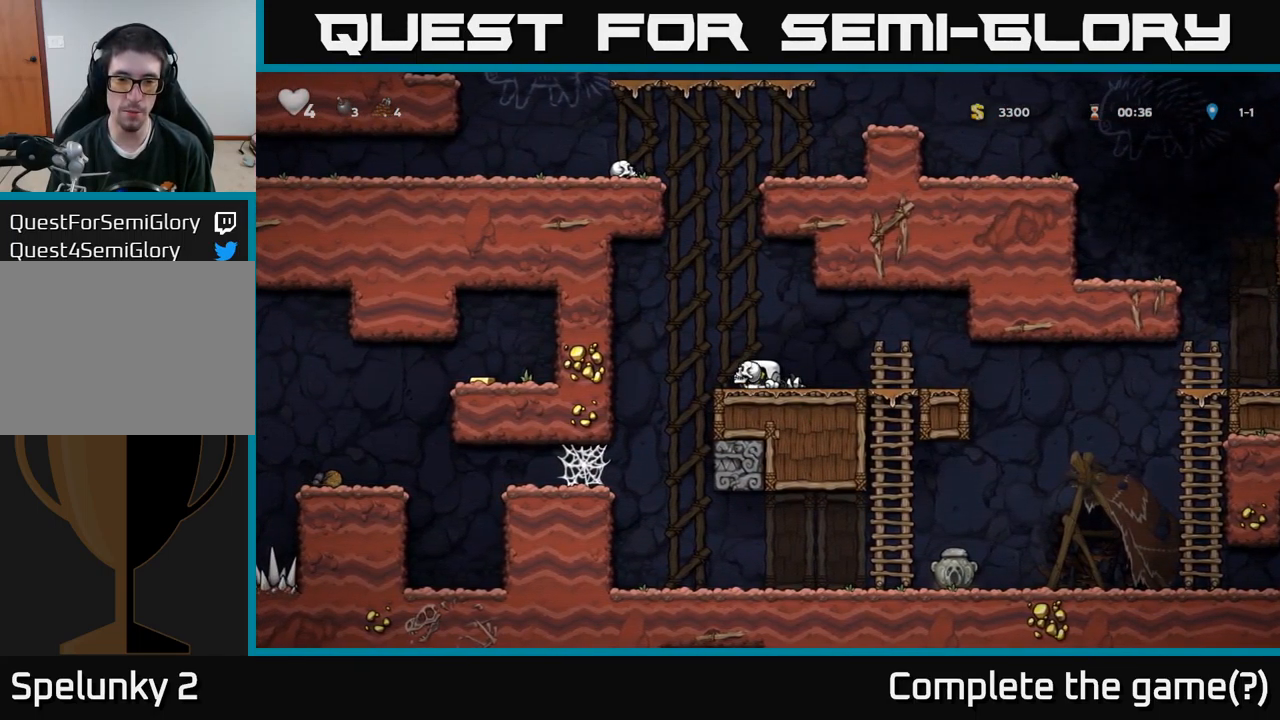
{"dt_ms": 484, "buttons": ["DPAD_DOWN"], "left_stick": "center", "right_stick": "center", "events": [[17, "DPAD_DOWN", "down"], [50, "DPAD_LEFT", "up"], [400, "DPAD_LEFT", "down"], [484, "DPAD_LEFT", "up"]]}